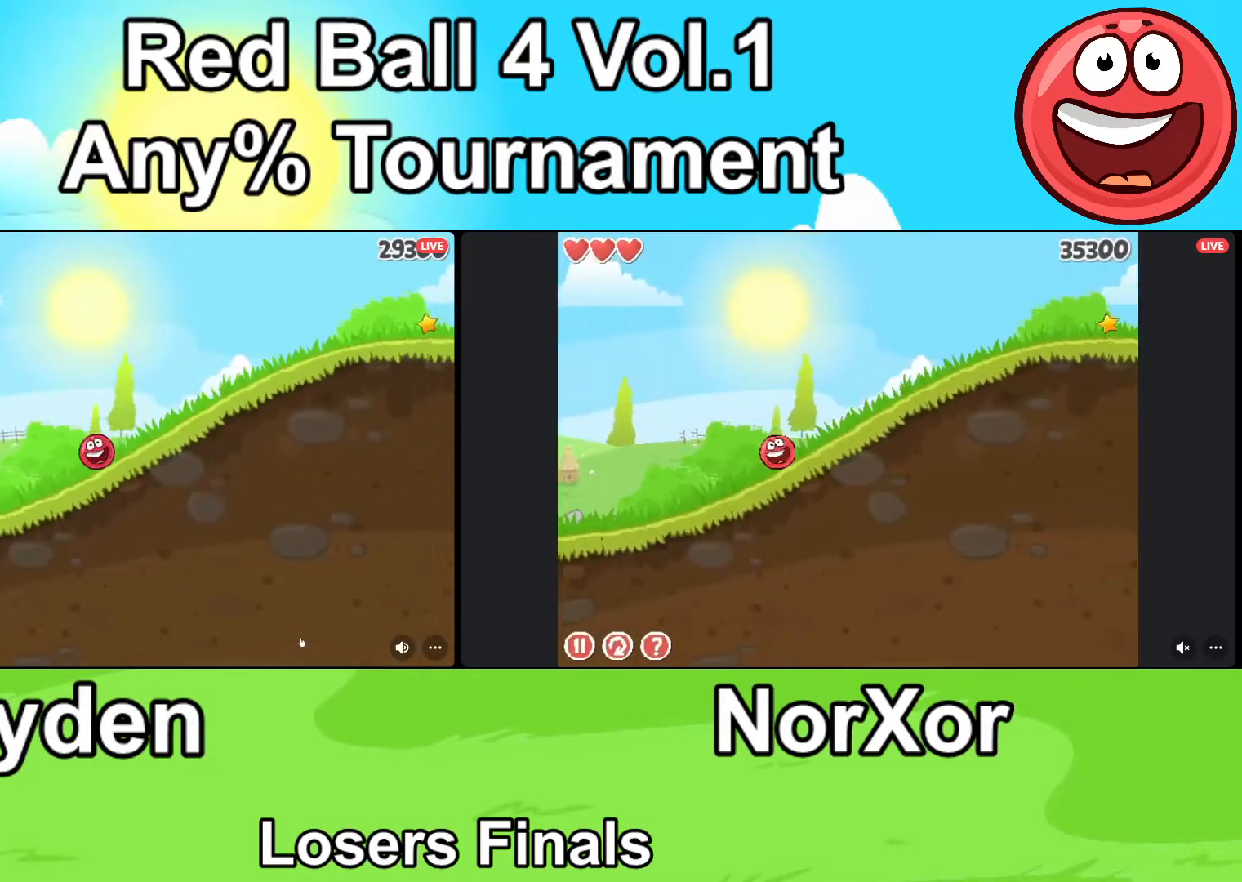
Gameplay with keyboard; each line is a JSON object with the keys held at the frame after it. "events" lists presses ("down") and releases ("up") of "a", "d", "down" and "up" between this image and that frame as [ms after this image, input, new state], when the widget could be followed in between. No other keys are recorded. Mouse input is not recorded.
{"keys": ["d"], "events": []}
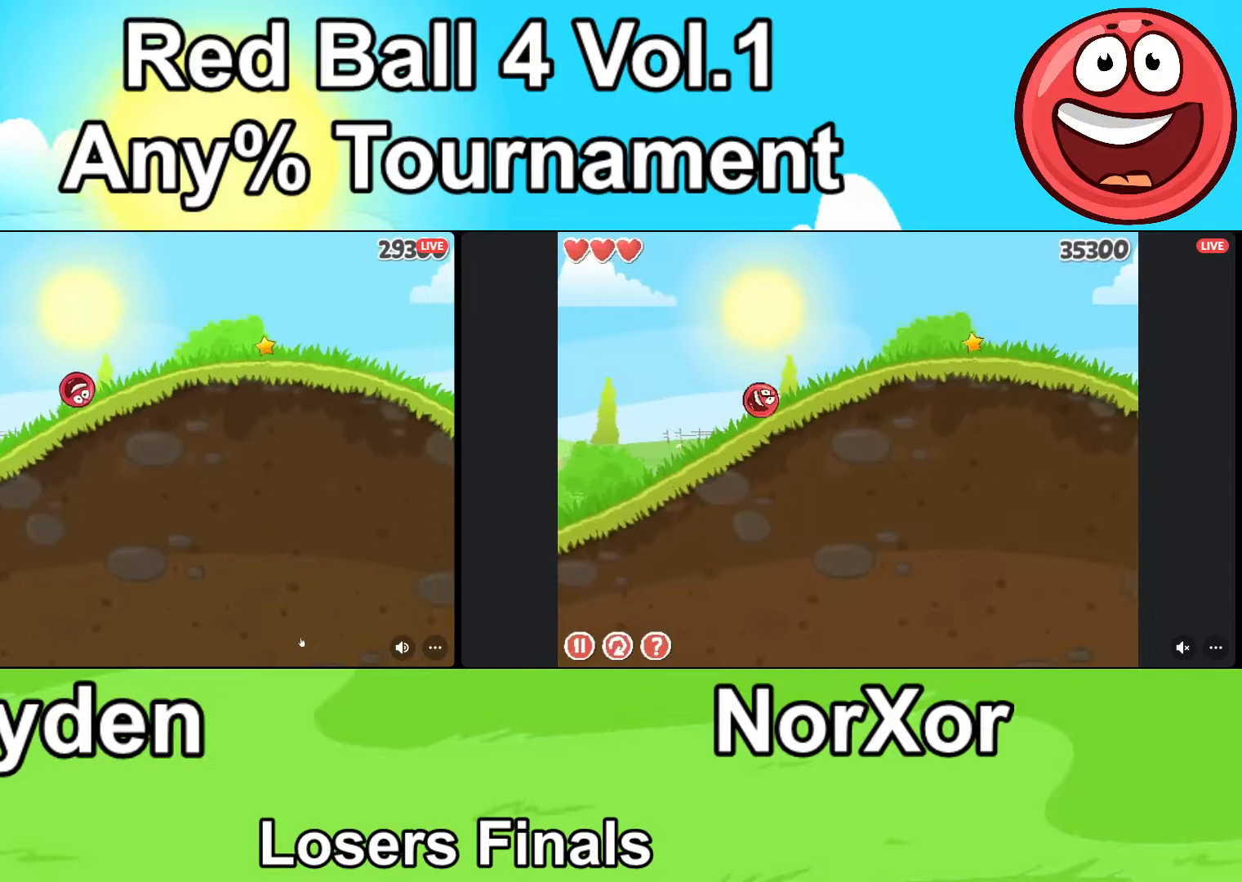
{"keys": ["d"], "events": []}
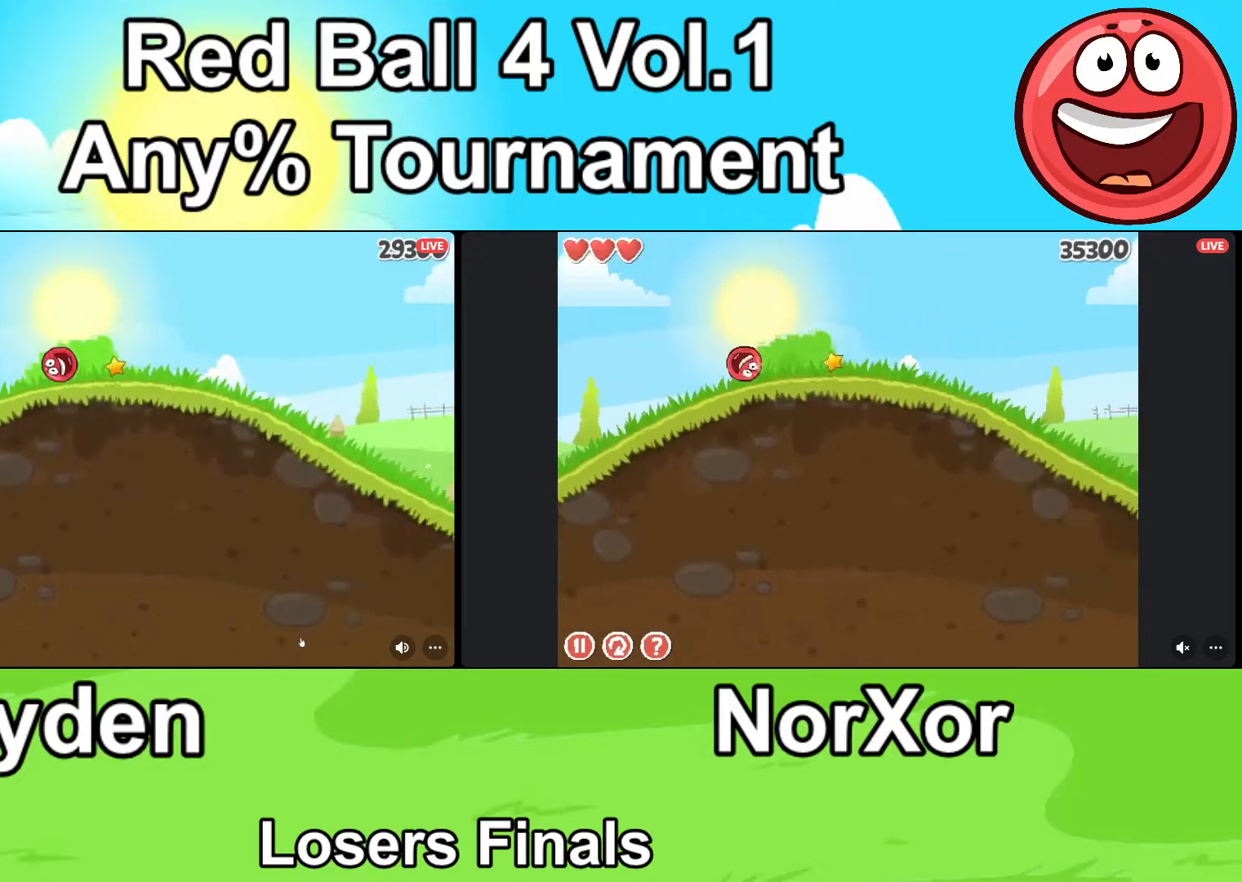
{"keys": ["d"], "events": []}
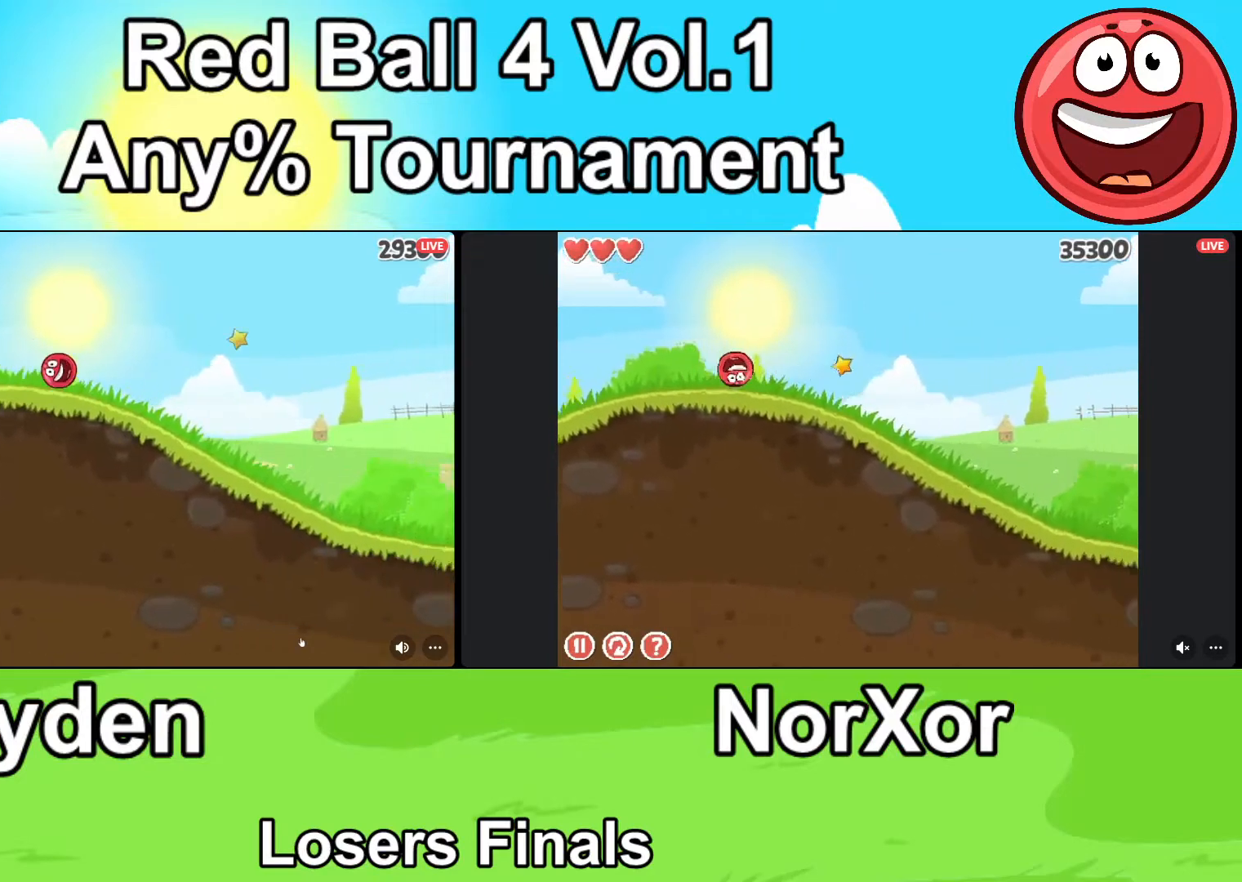
{"keys": ["d"], "events": []}
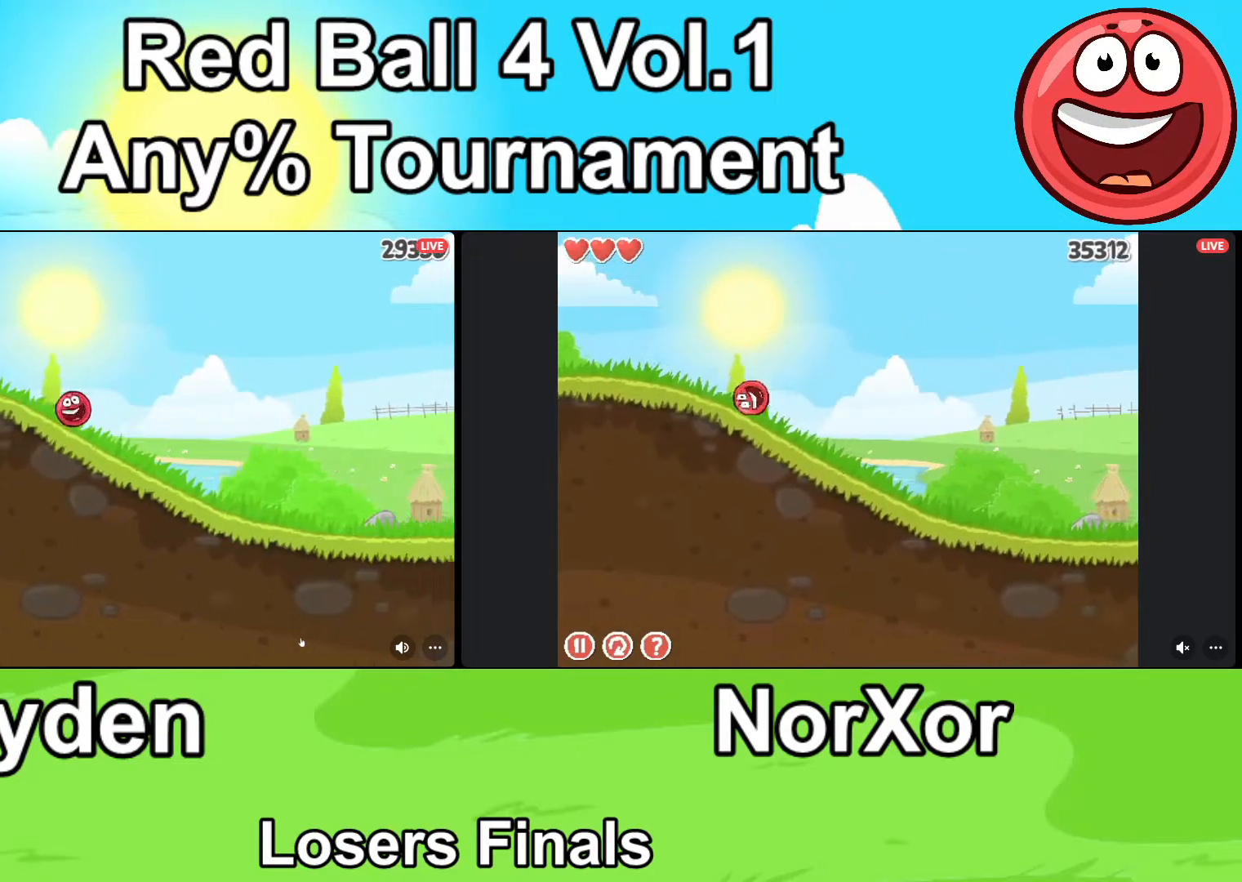
{"keys": ["d"], "events": []}
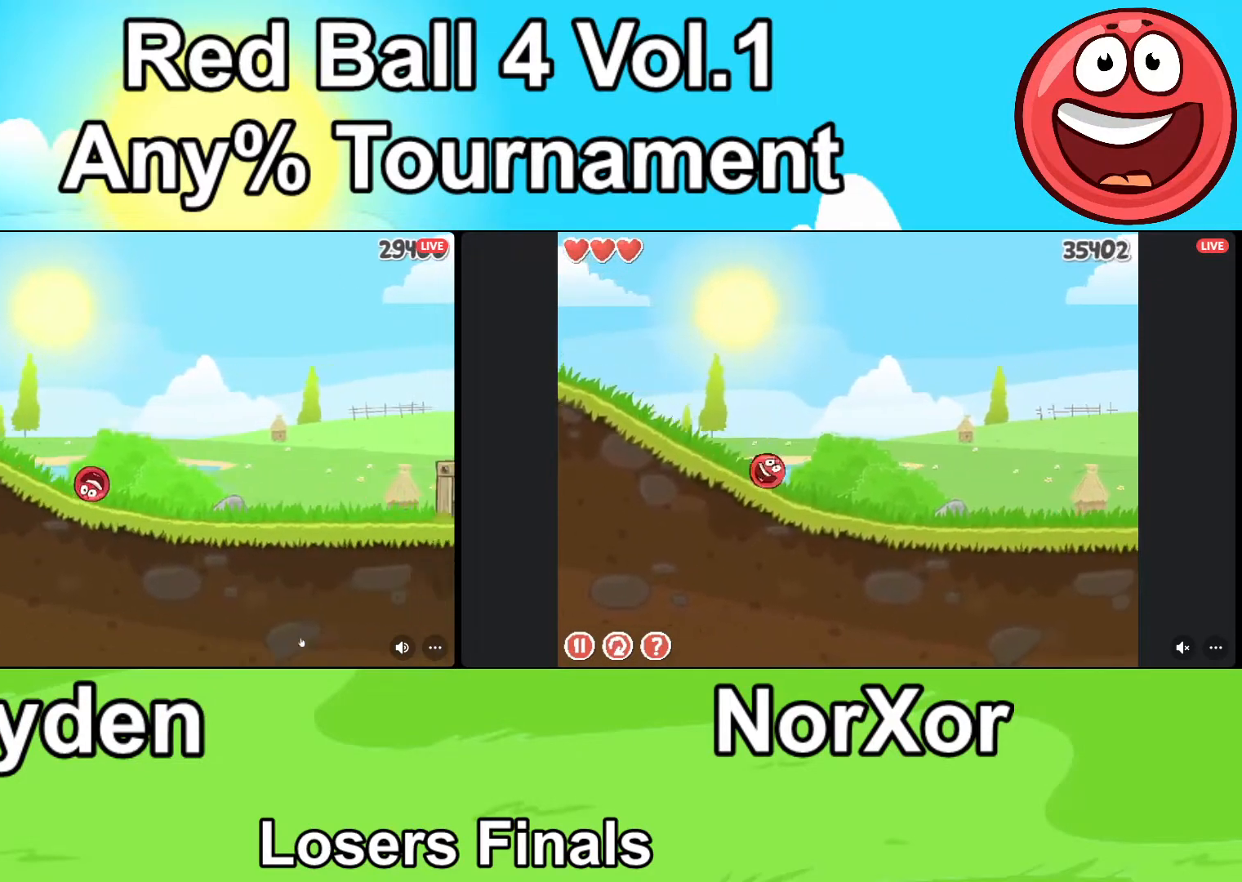
{"keys": ["d"], "events": []}
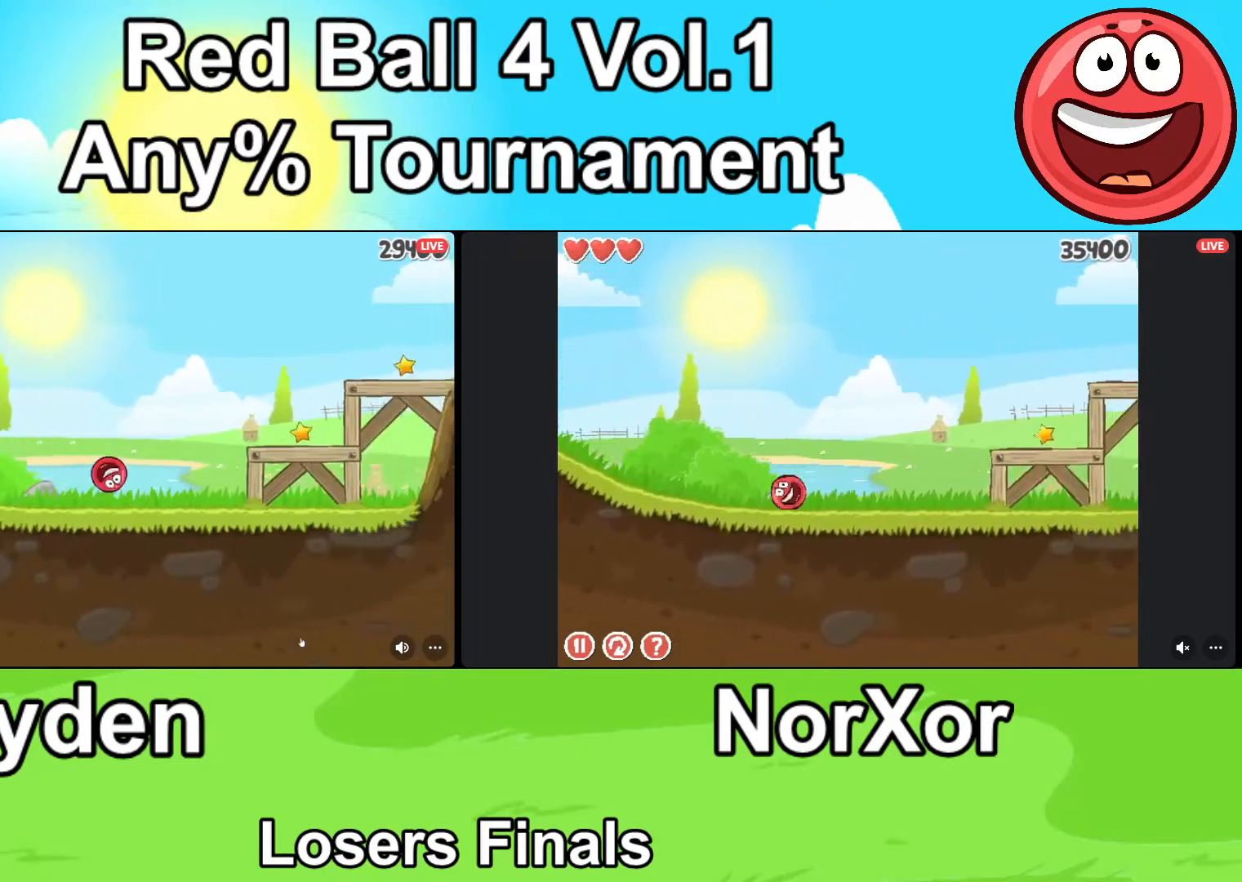
{"keys": ["d"], "events": [[133, "up", "down"], [200, "up", "up"]]}
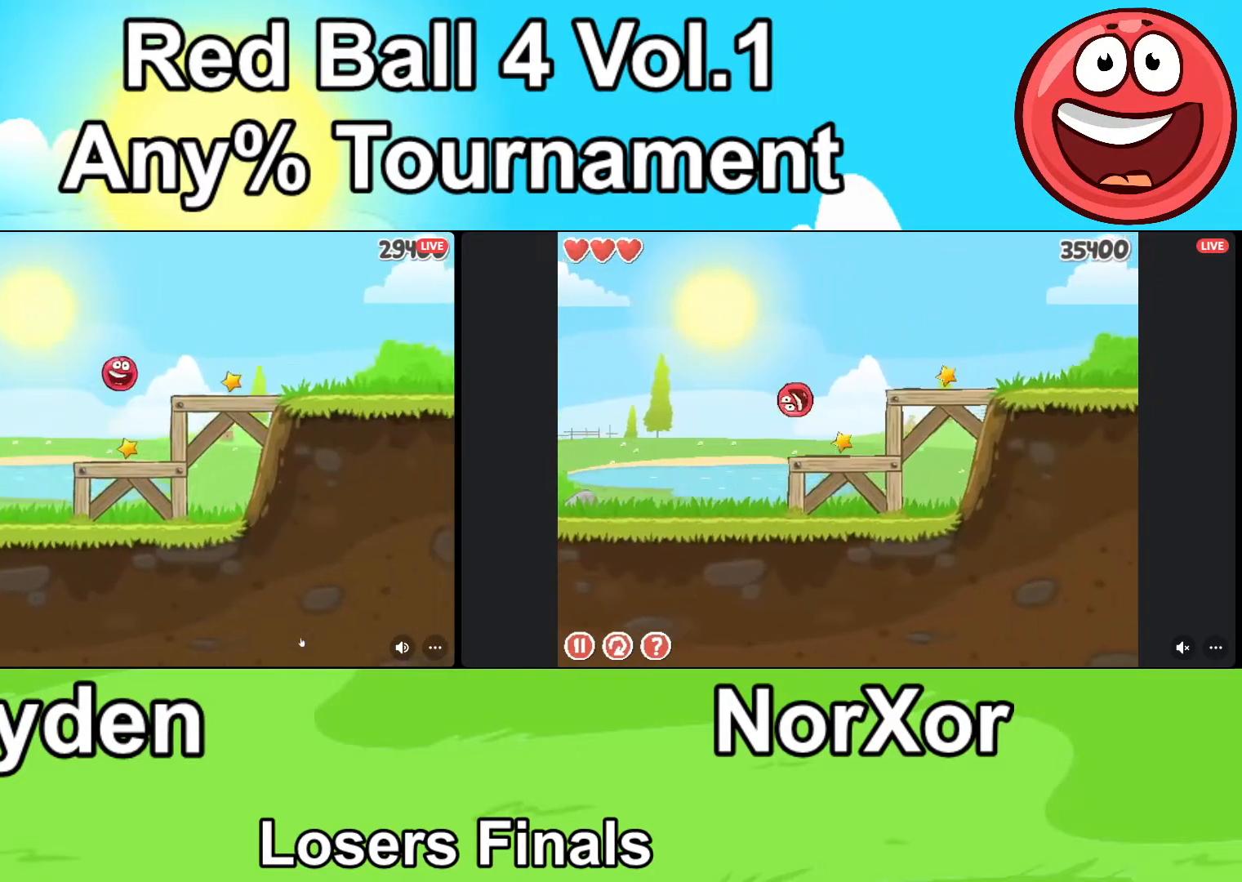
{"keys": ["d"], "events": []}
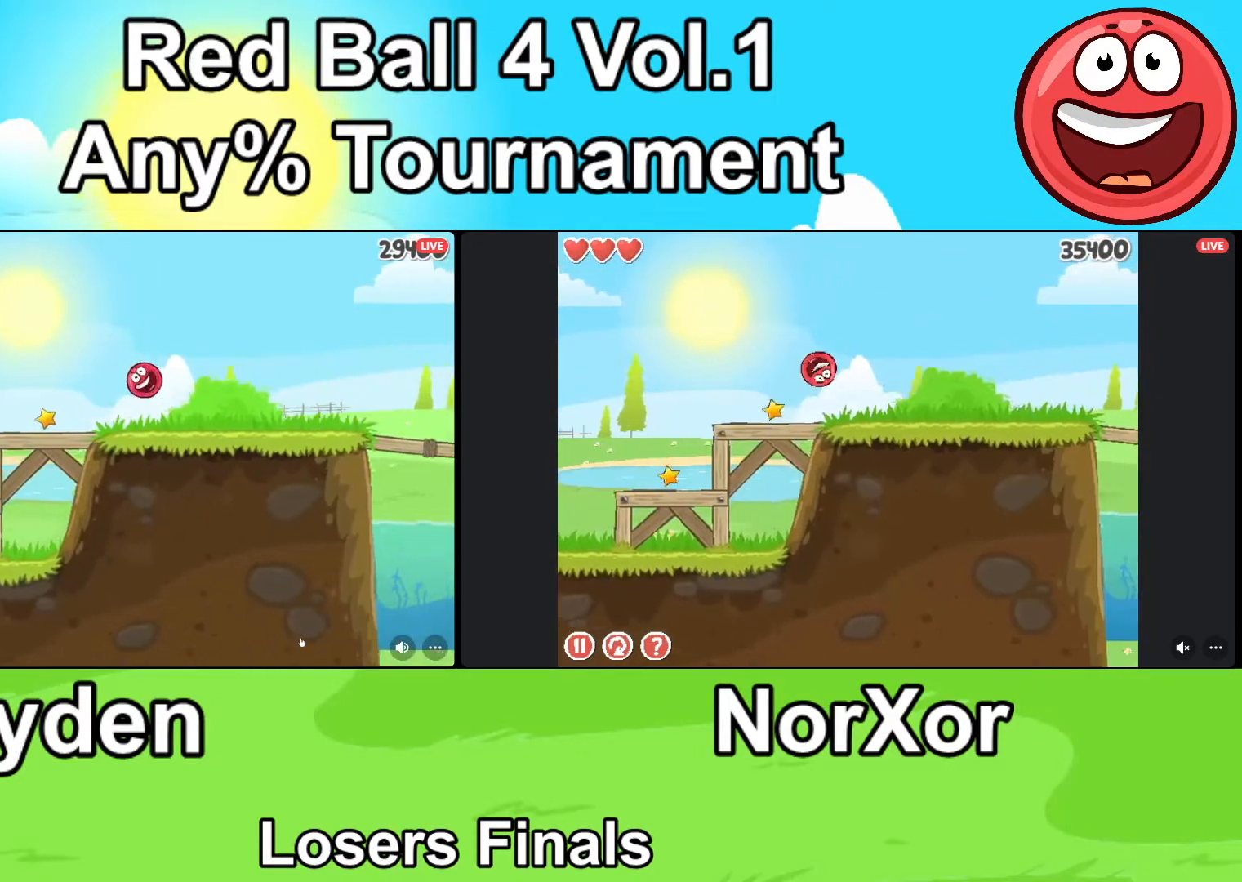
{"keys": ["d", "up"], "events": [[467, "up", "down"]]}
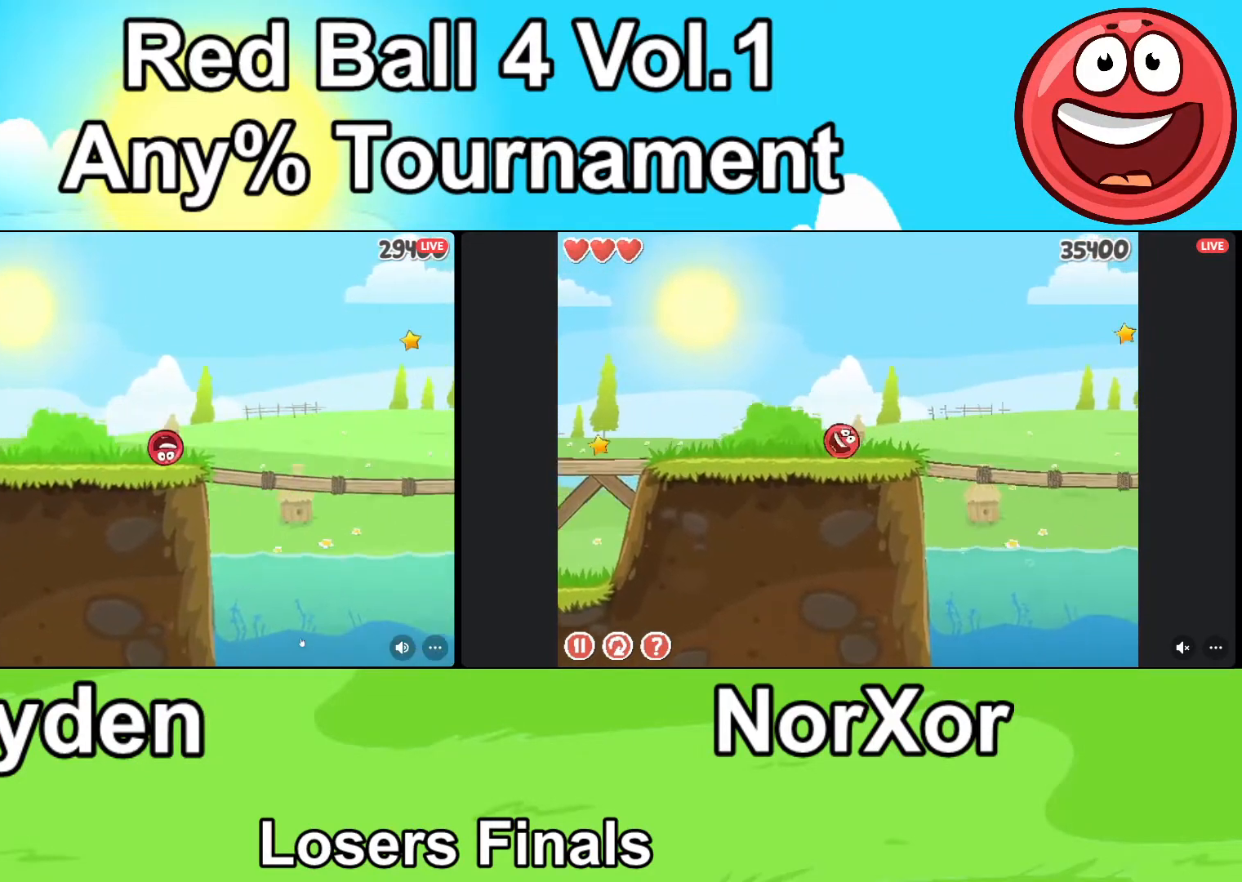
{"keys": ["d"], "events": [[167, "up", "up"]]}
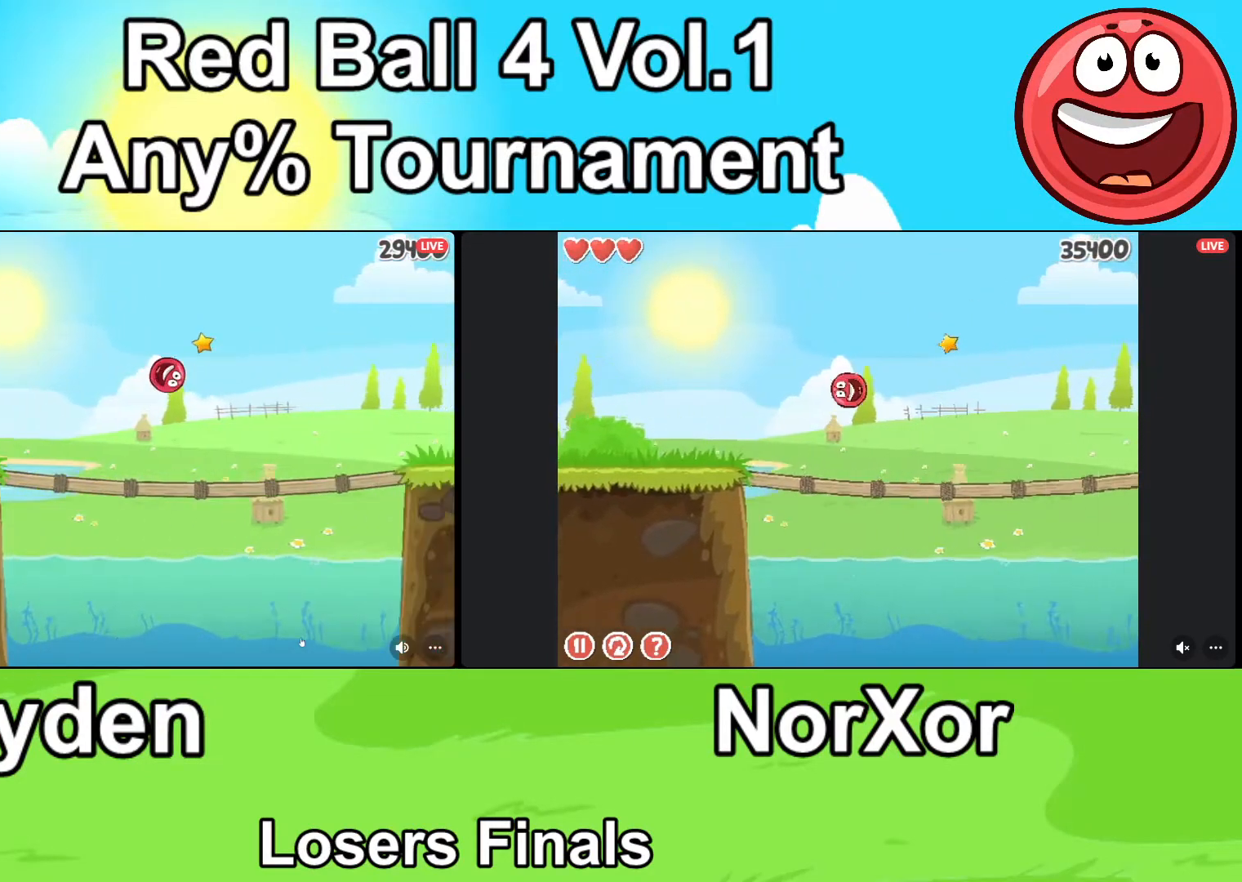
{"keys": ["d"], "events": []}
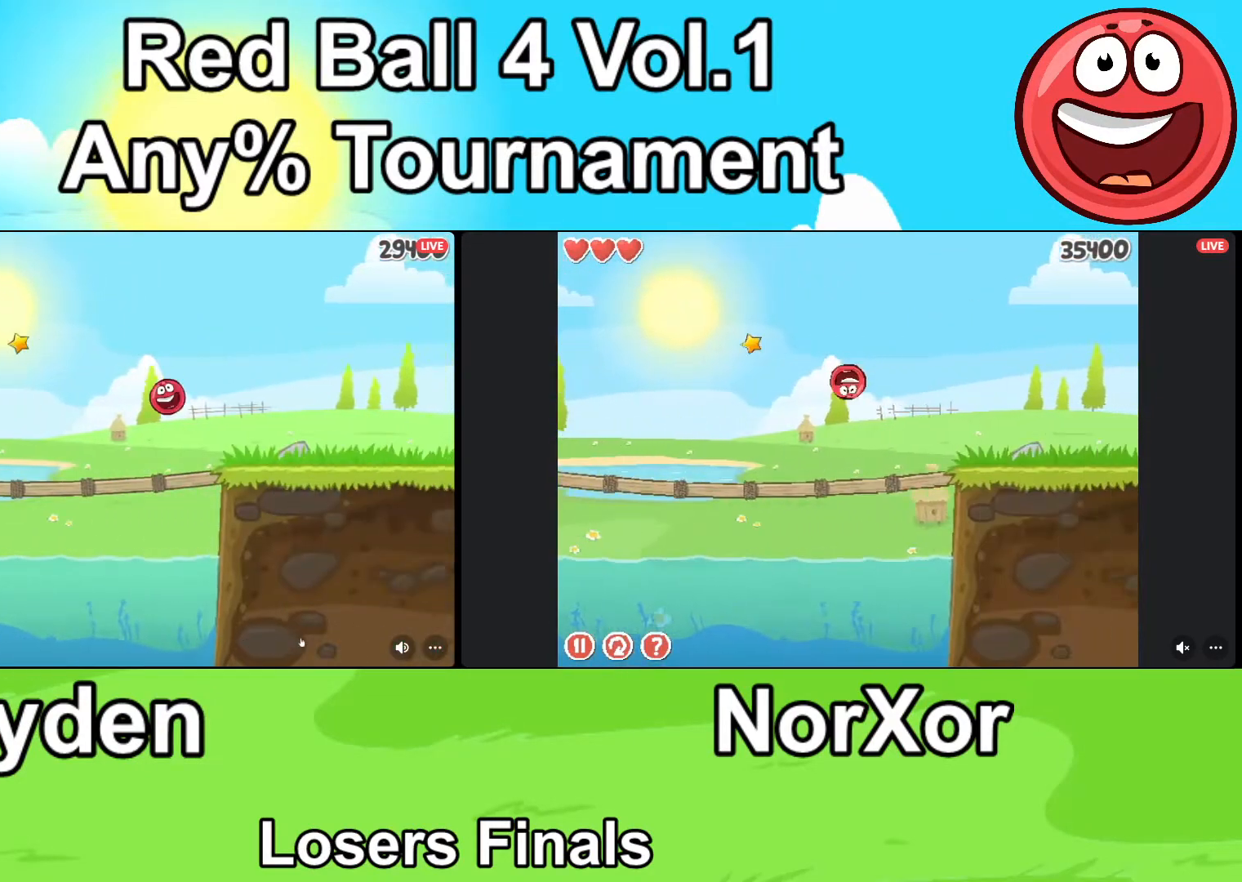
{"keys": ["d"], "events": [[300, "up", "down"], [367, "up", "up"], [433, "up", "down"], [500, "up", "up"]]}
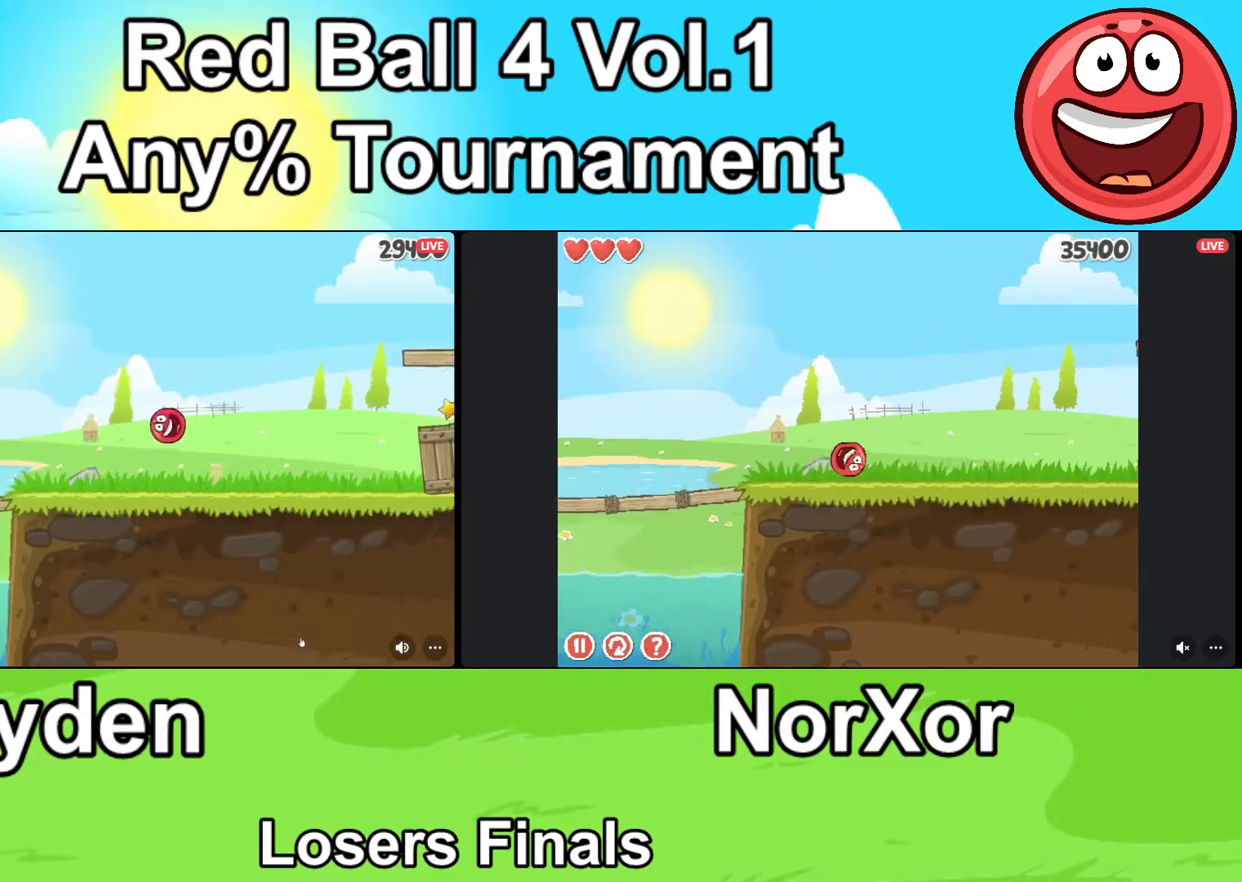
{"keys": ["d"], "events": []}
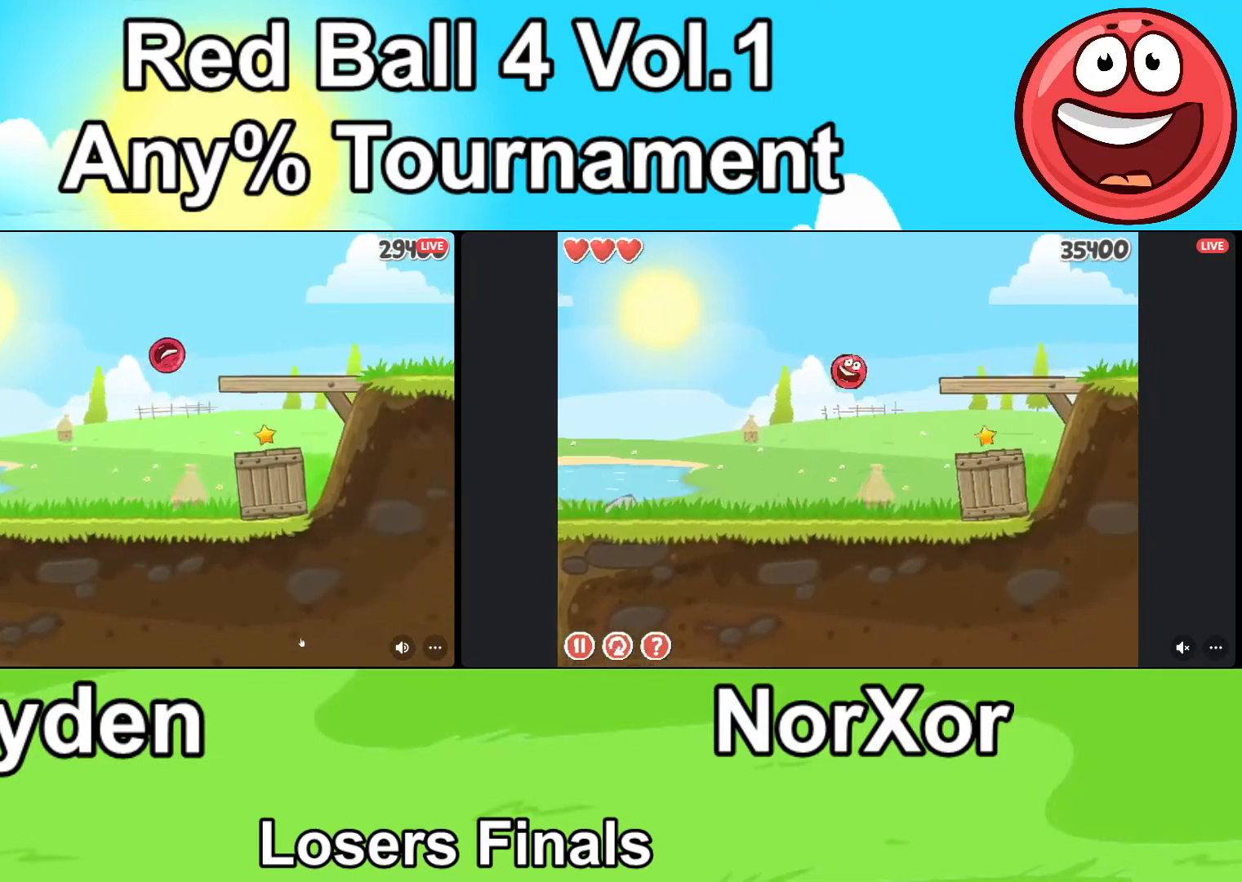
{"keys": ["d"], "events": []}
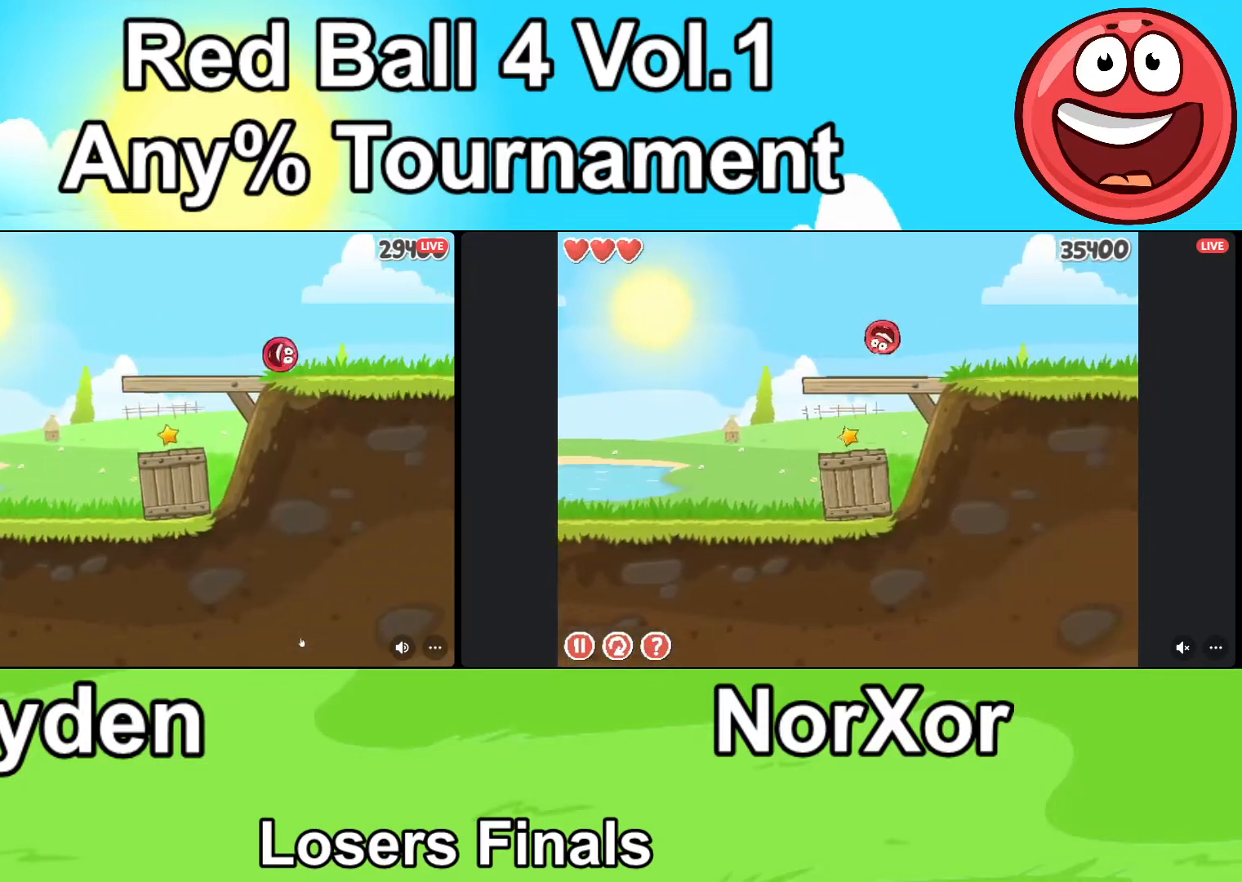
{"keys": ["d"], "events": []}
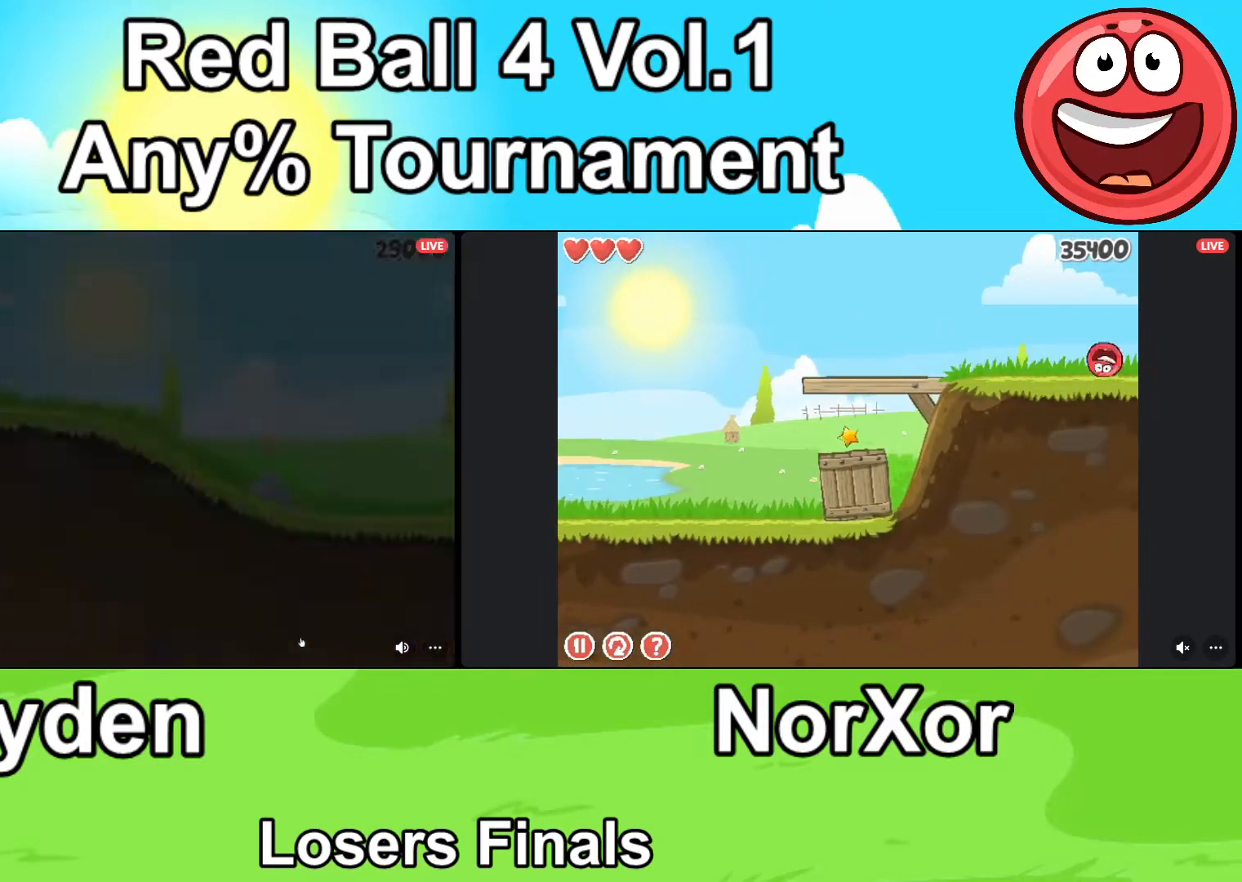
{"keys": ["d"], "events": []}
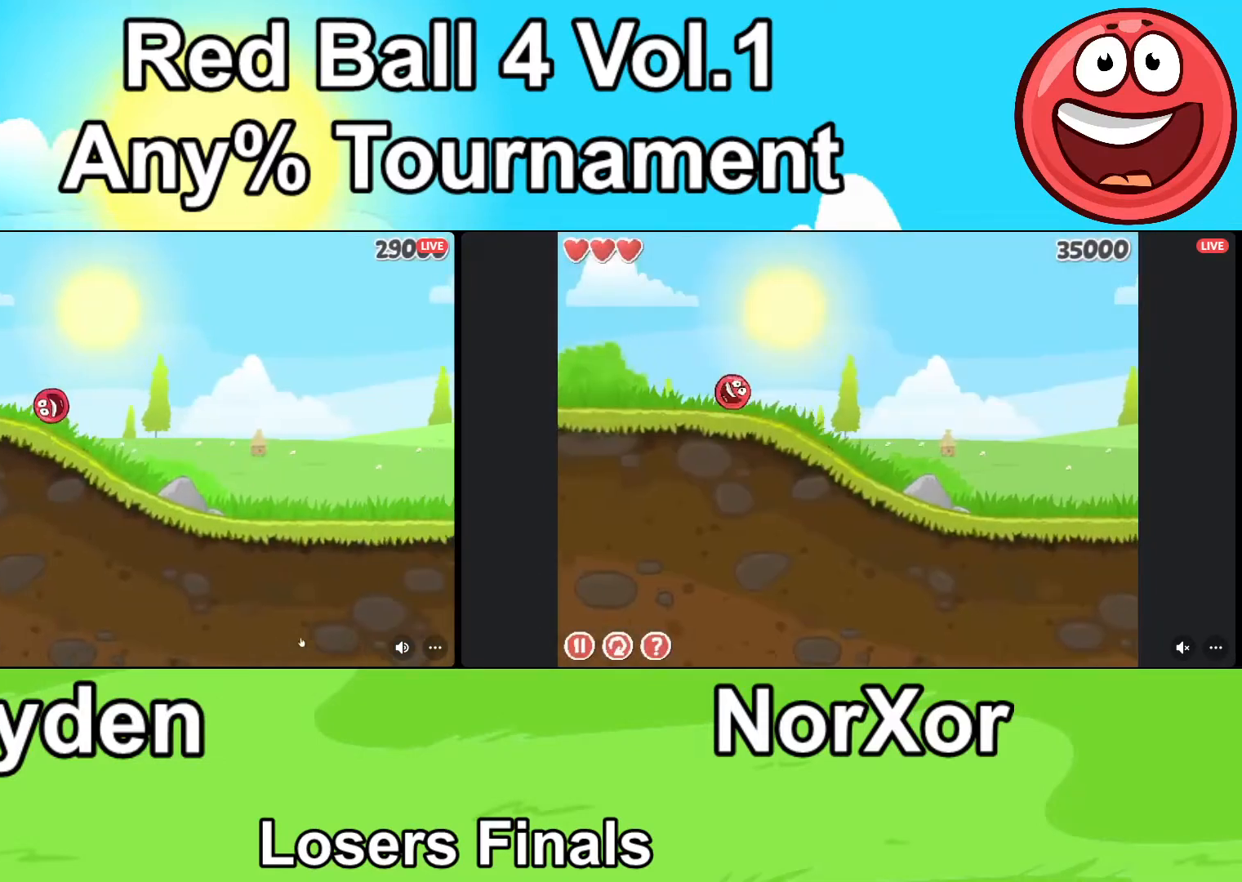
{"keys": ["d"], "events": []}
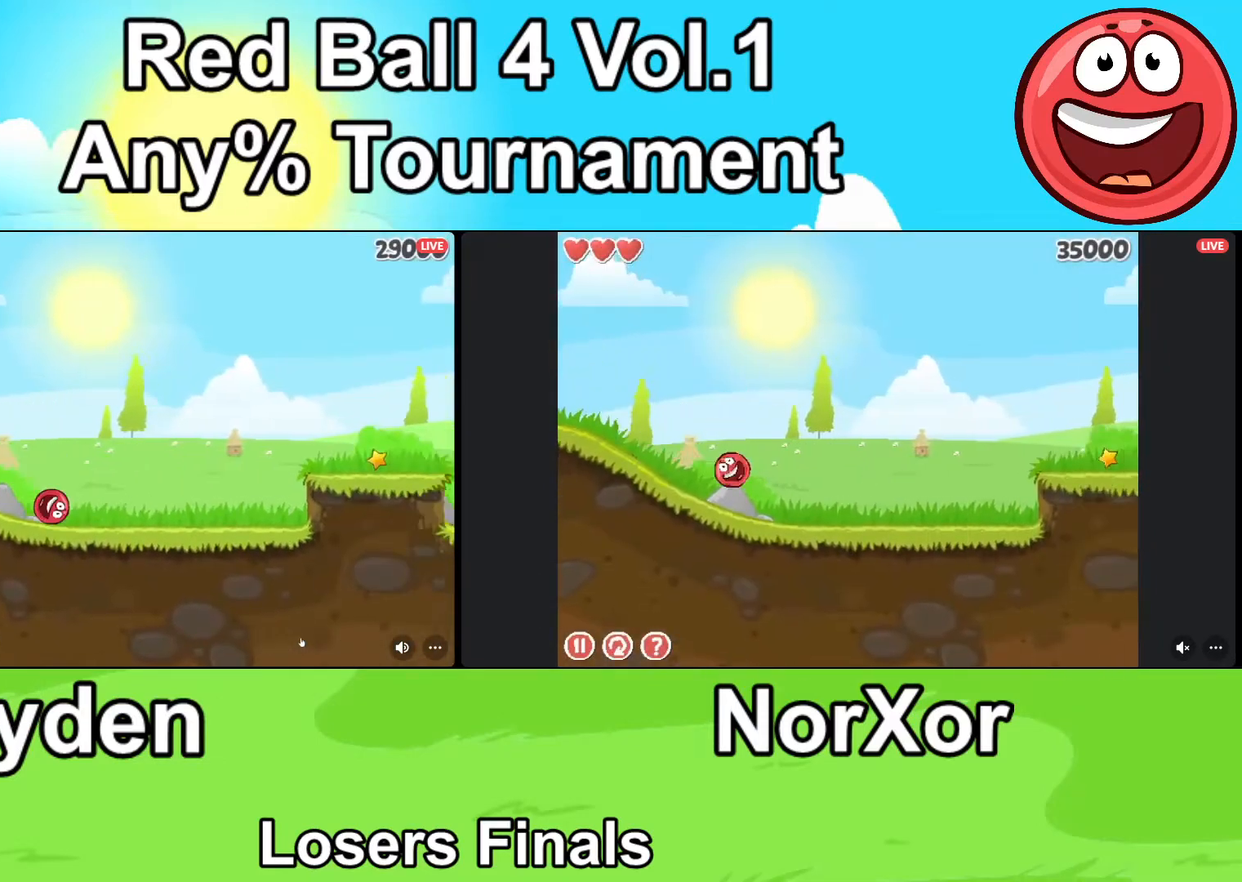
{"keys": ["d"], "events": [[167, "up", "down"], [233, "up", "up"], [300, "up", "down"], [433, "up", "up"]]}
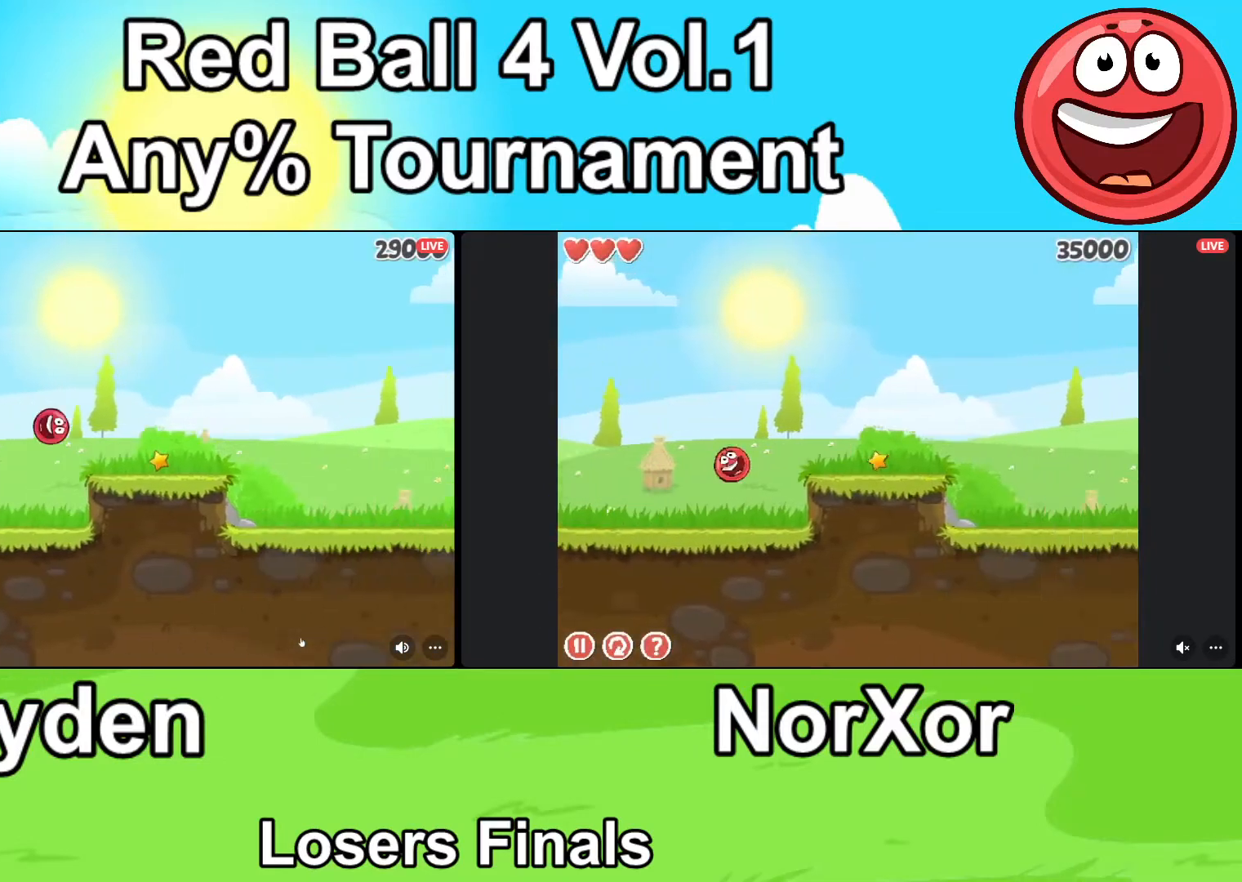
{"keys": ["d"], "events": []}
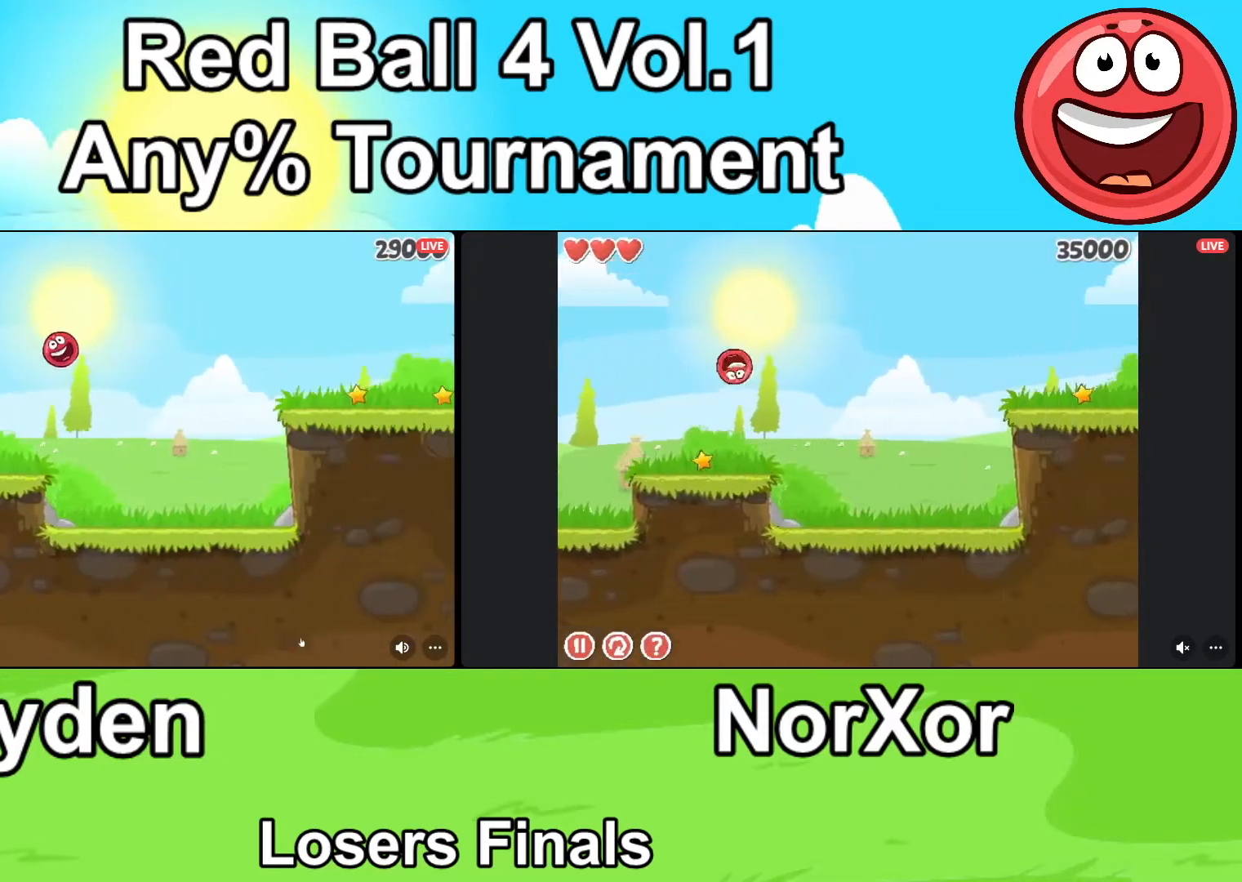
{"keys": ["d"], "events": []}
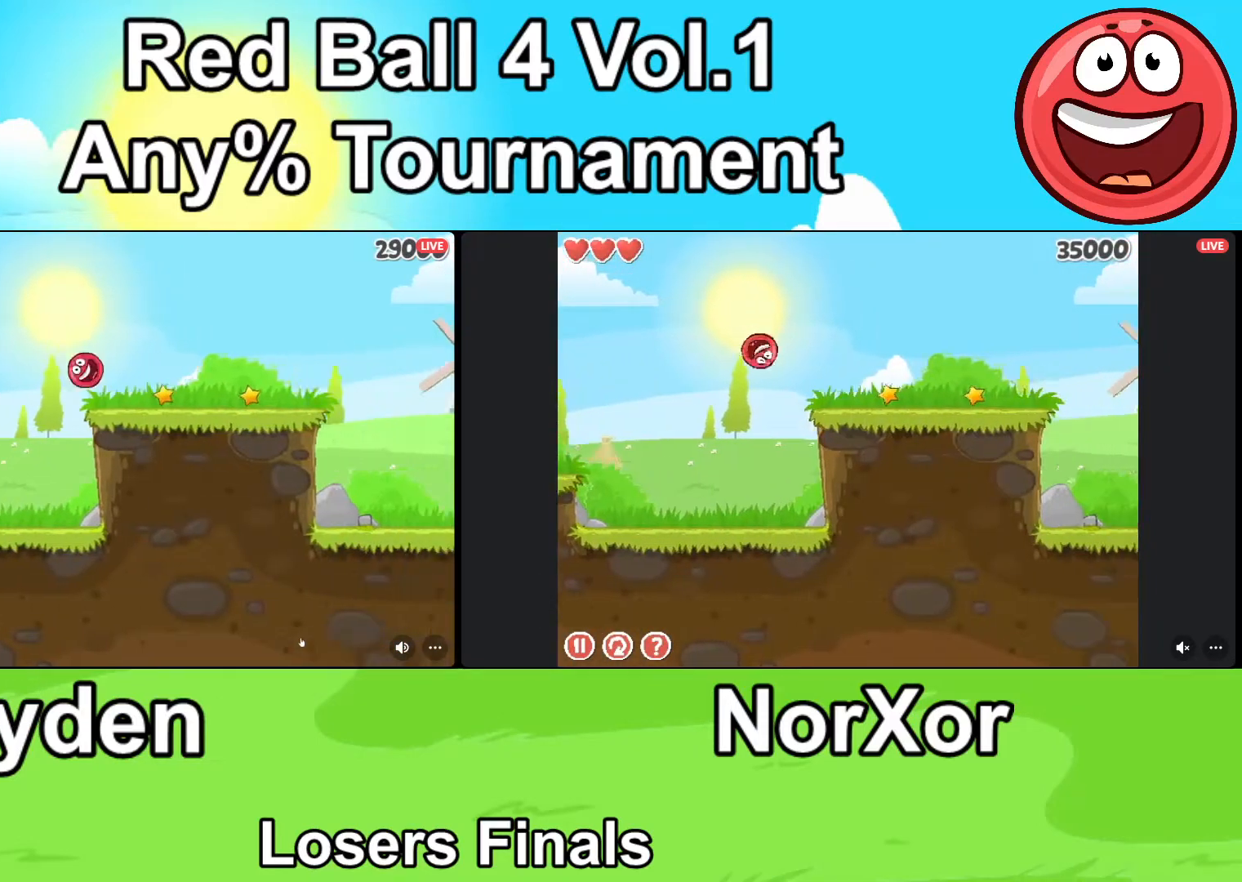
{"keys": ["d"], "events": []}
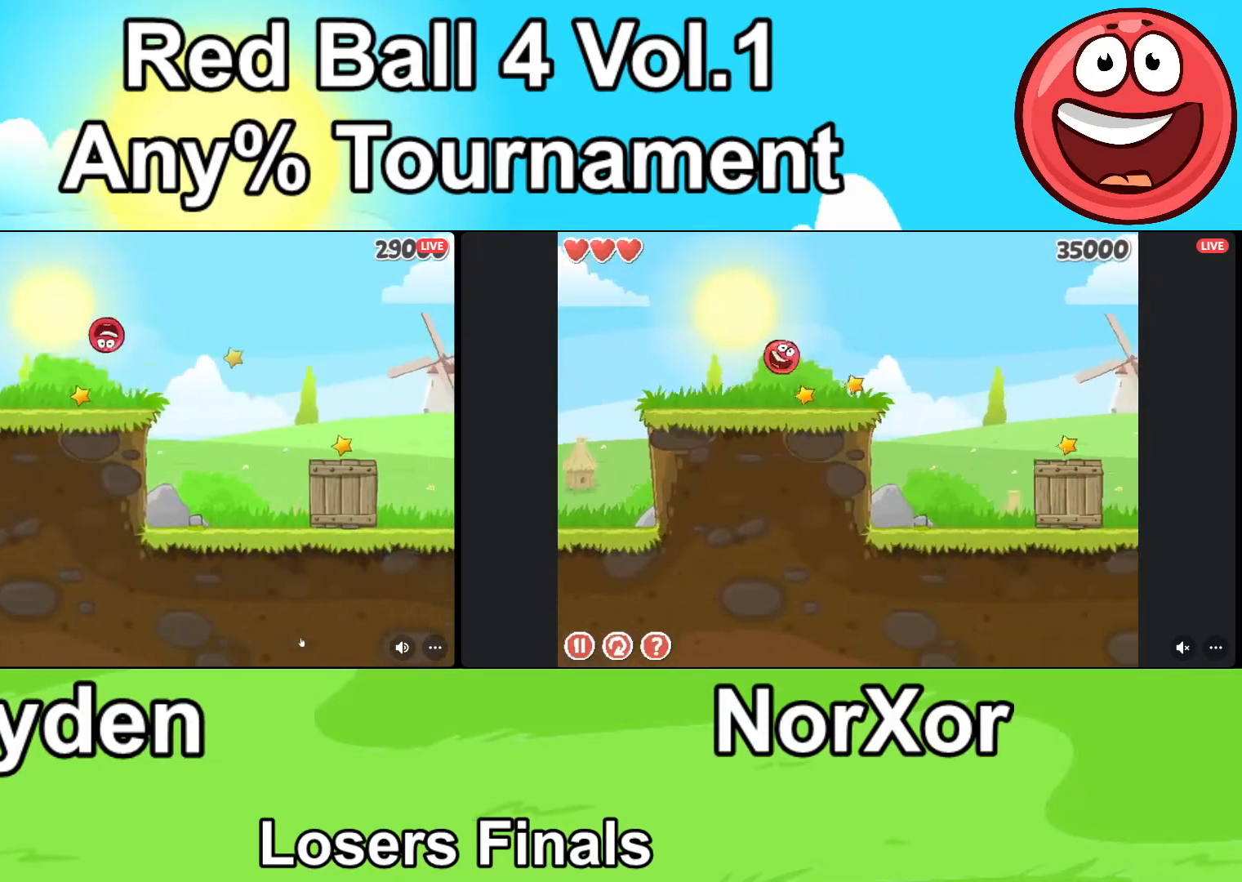
{"keys": ["d", "up"], "events": [[167, "up", "down"]]}
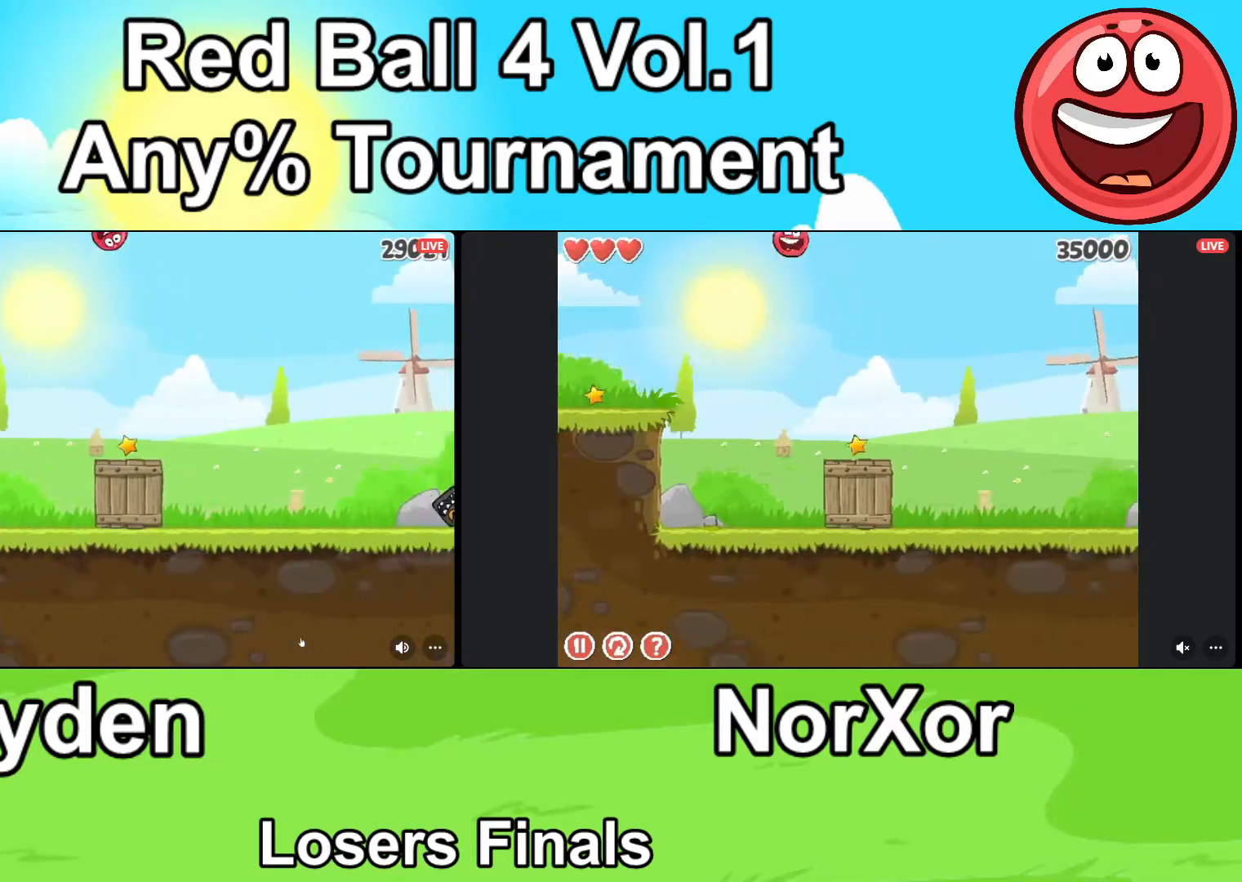
{"keys": ["d", "up"], "events": []}
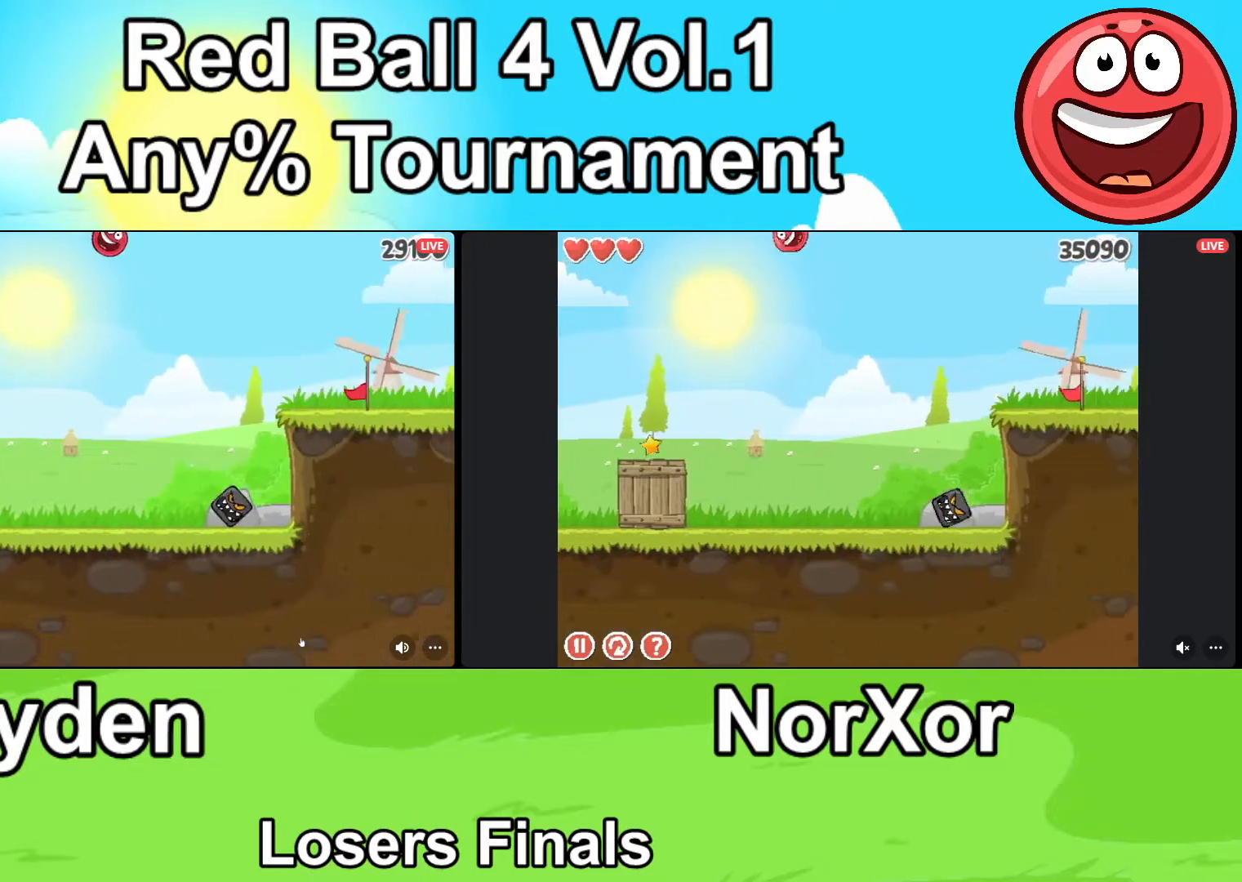
{"keys": ["d", "up"], "events": []}
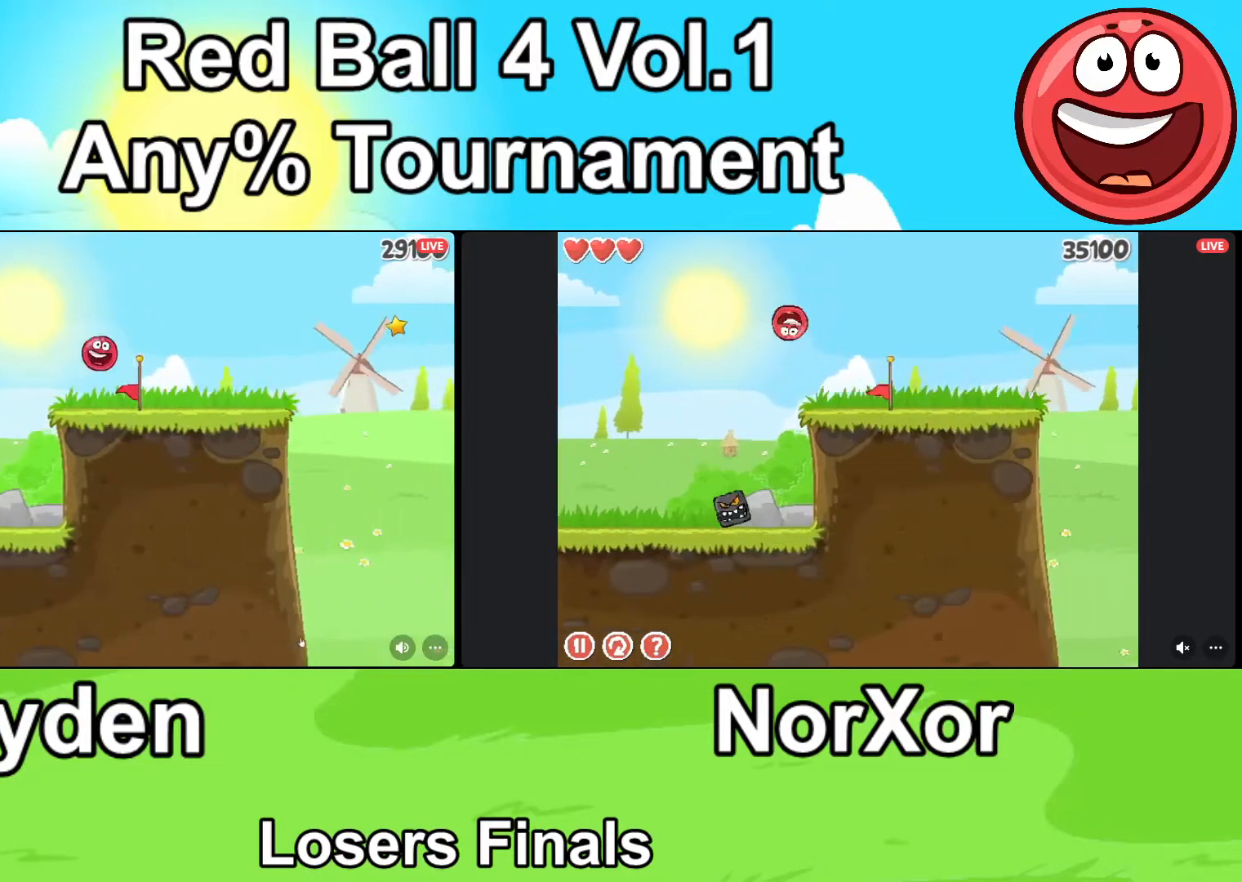
{"keys": ["d", "up"], "events": []}
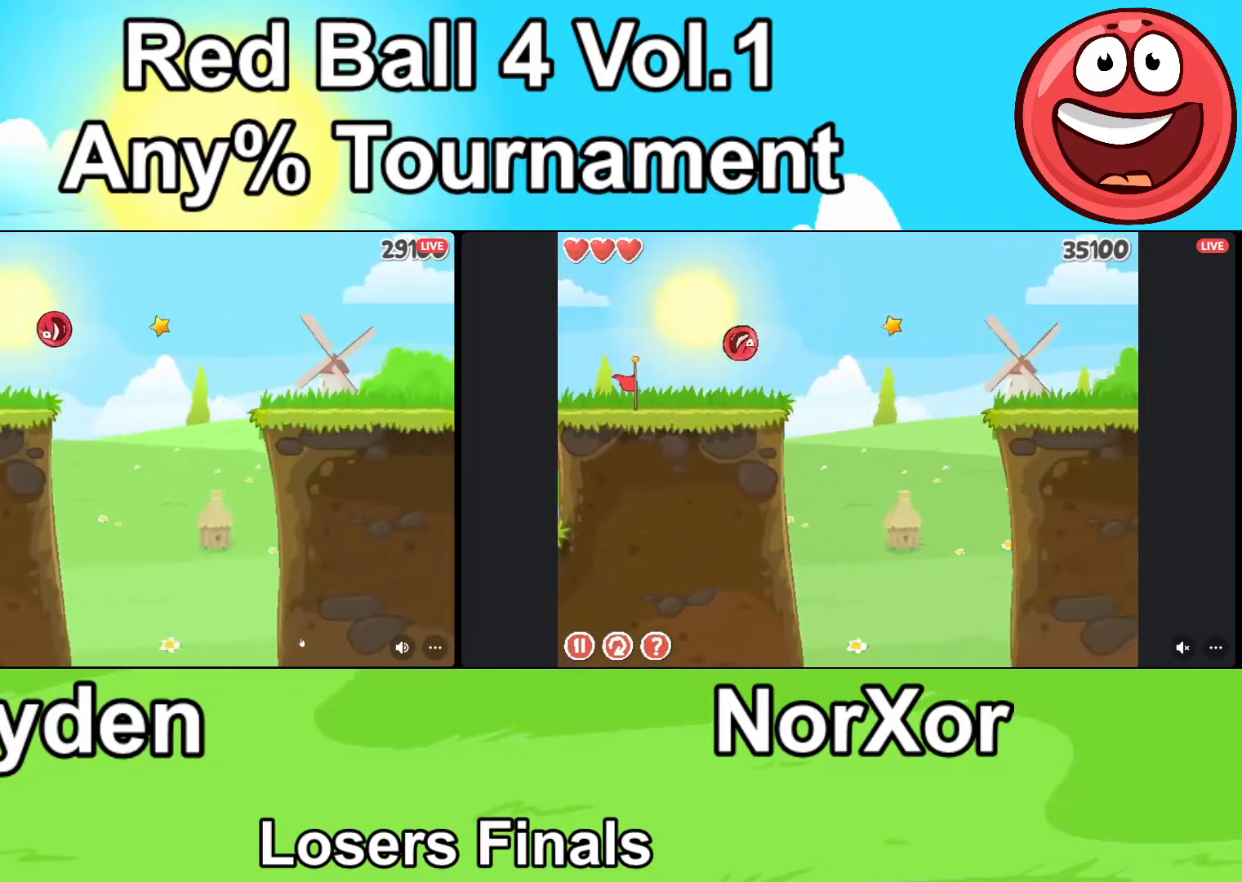
{"keys": ["d", "up"], "events": []}
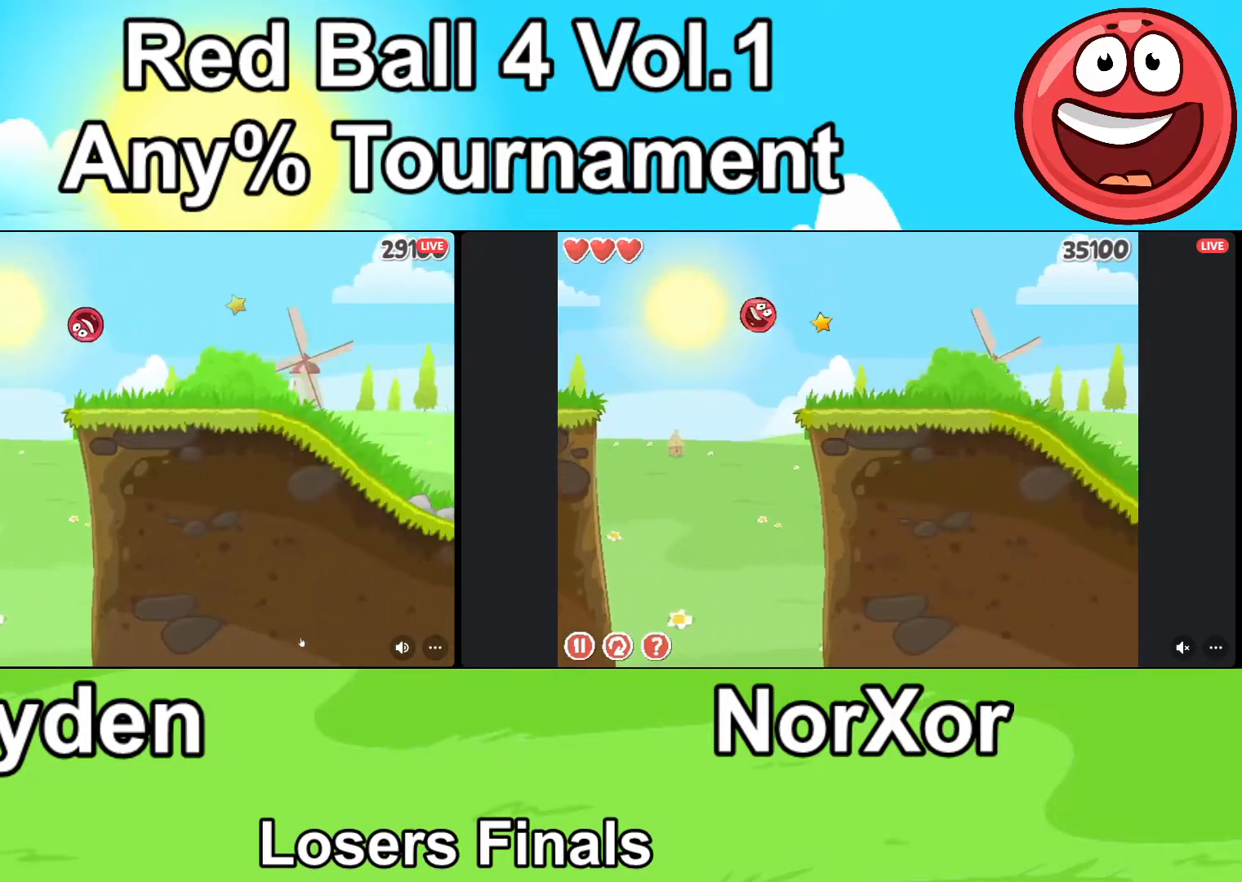
{"keys": ["d", "up"], "events": []}
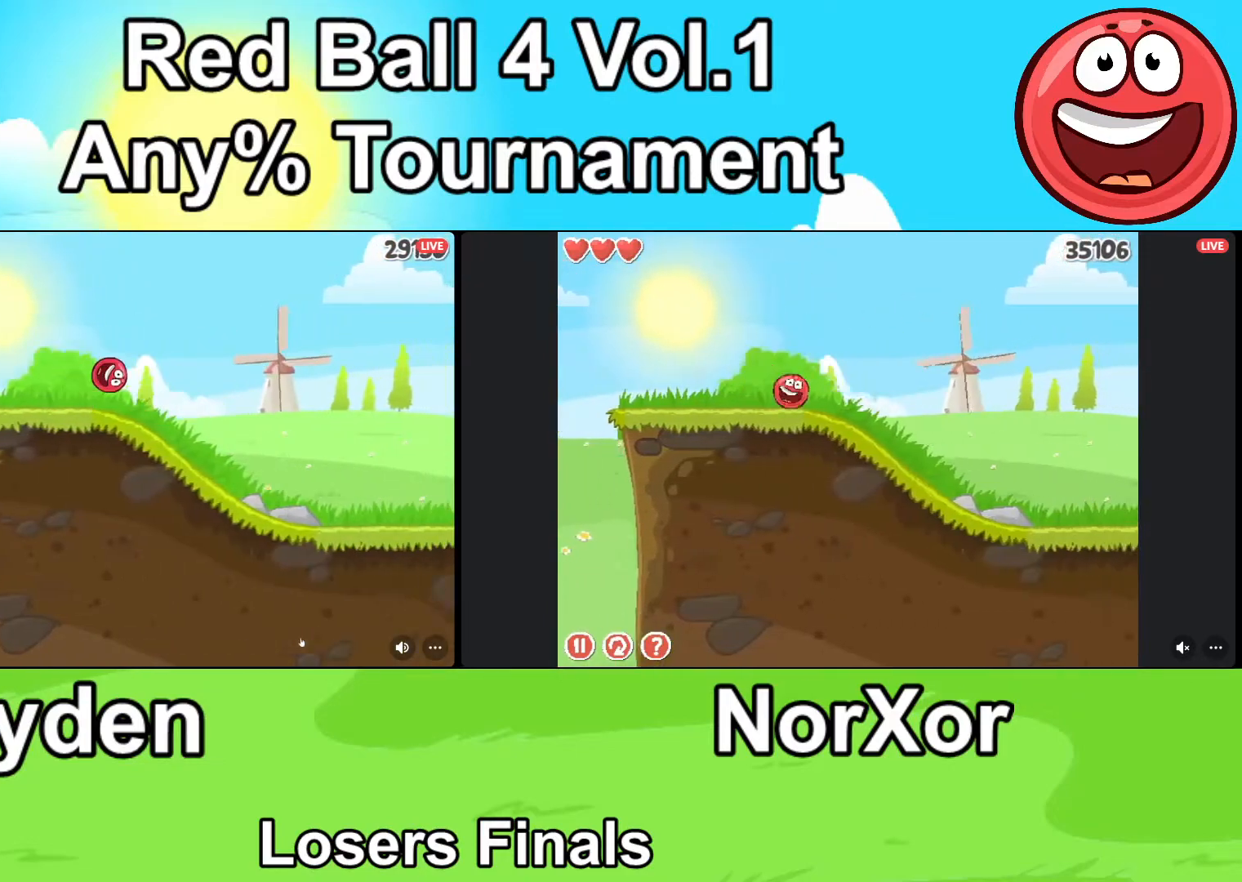
{"keys": ["d"], "events": [[300, "up", "up"]]}
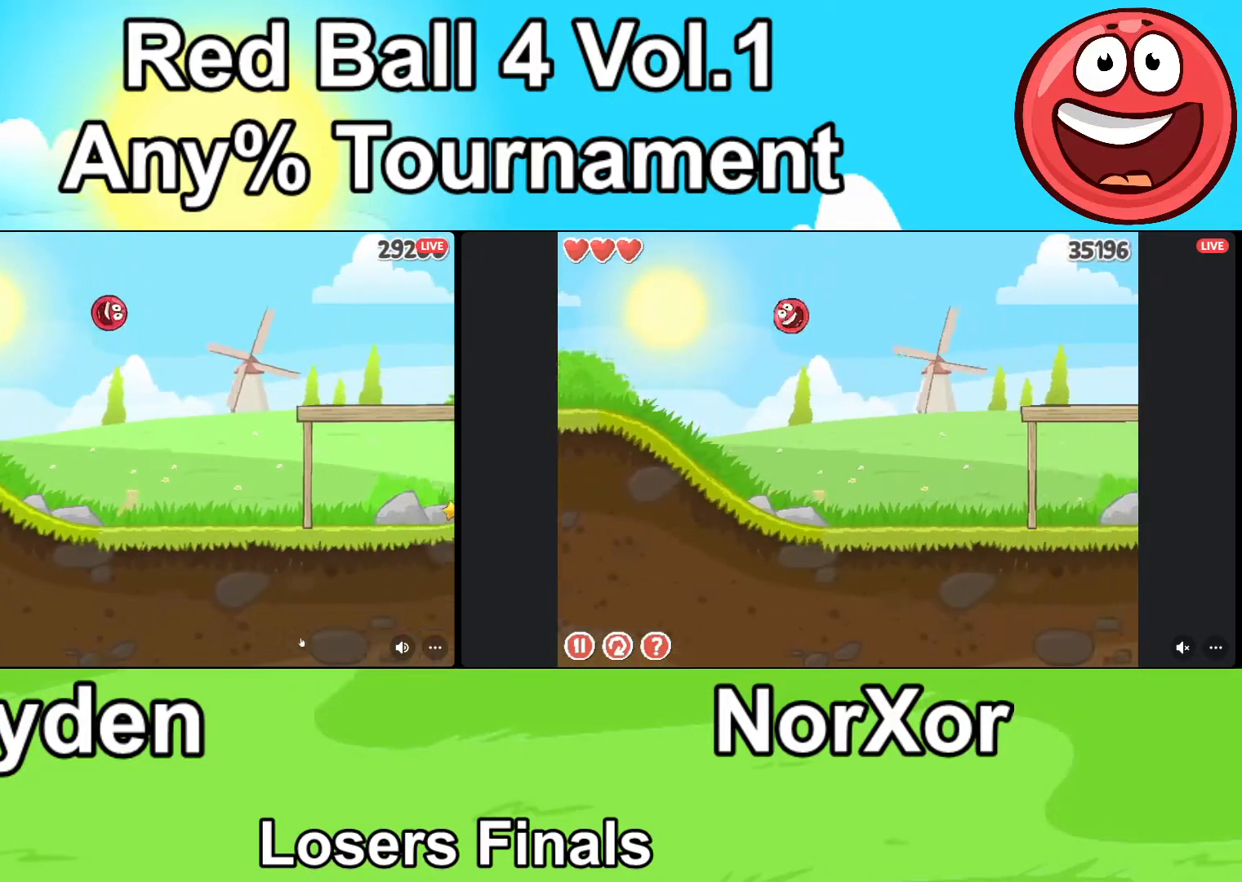
{"keys": ["d"], "events": []}
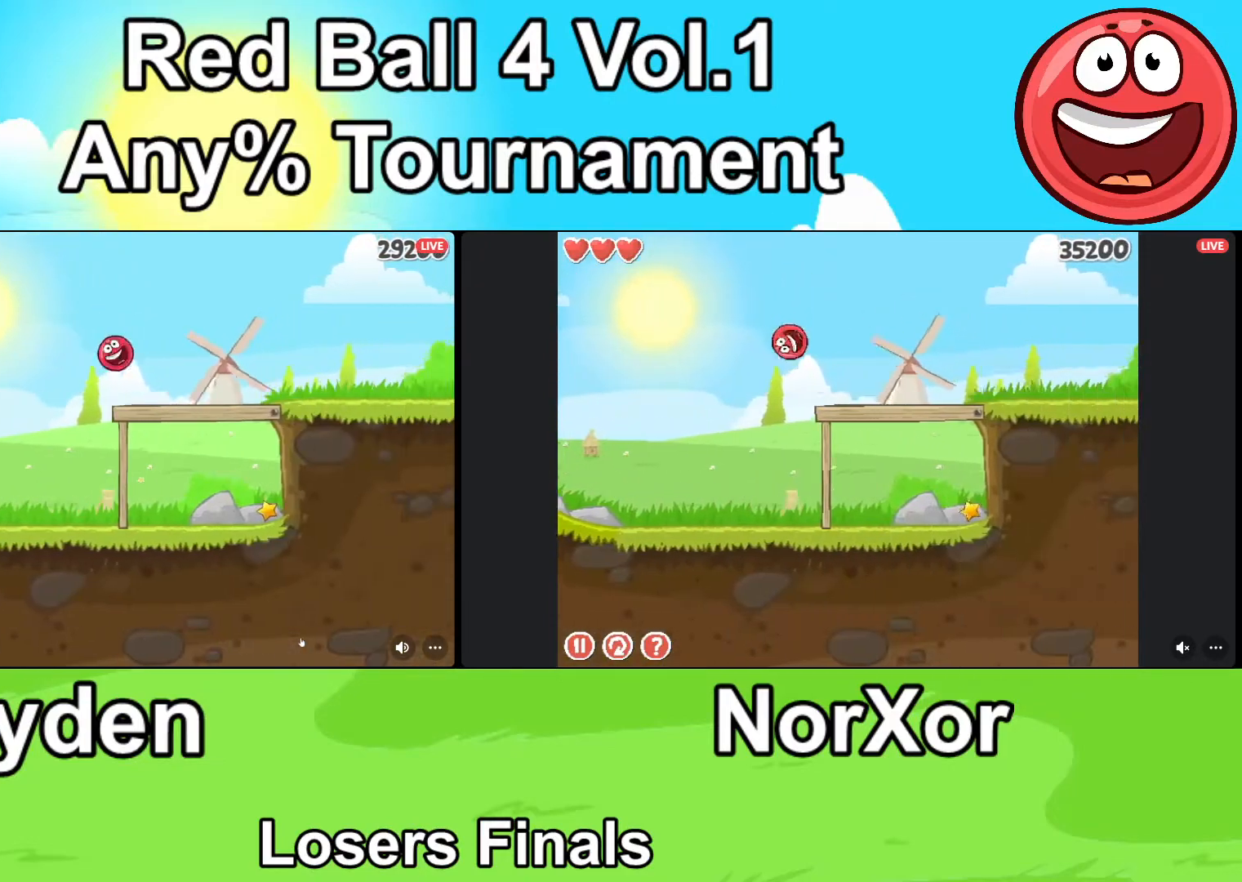
{"keys": ["d"], "events": []}